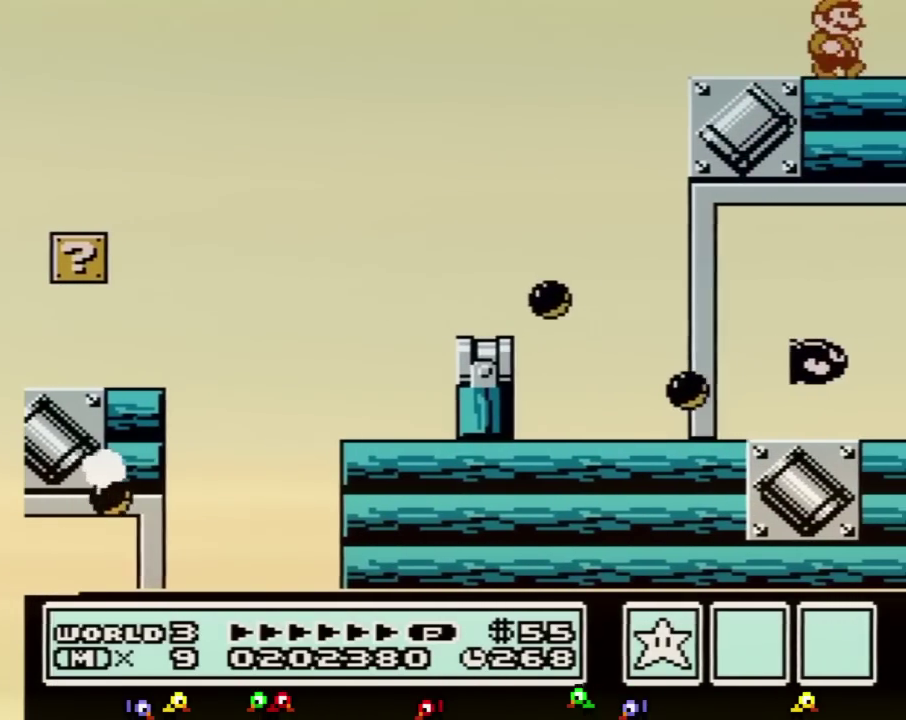
Gameplay with a controller (Nintendo layout); each line is a JSON object with the inputs held at the frame after it. "events" lists button and stick changes between this image and that frame as [ms after this image, input, new state], when the widget could be followed in between. Not read: L3 R3.
{"buttons": ["DPAD_RIGHT"]}
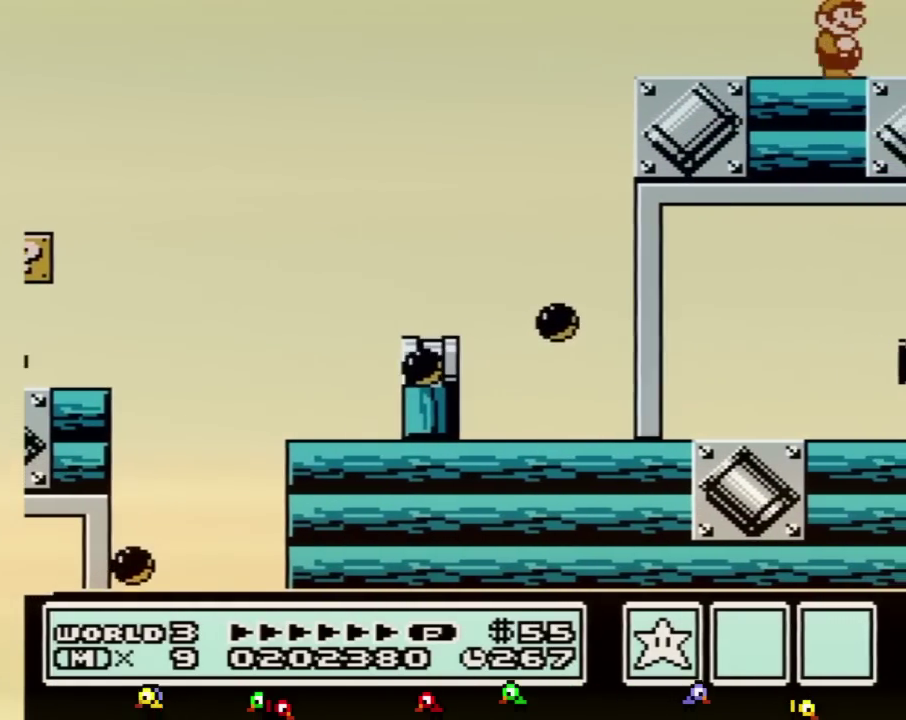
{"buttons": ["DPAD_RIGHT"]}
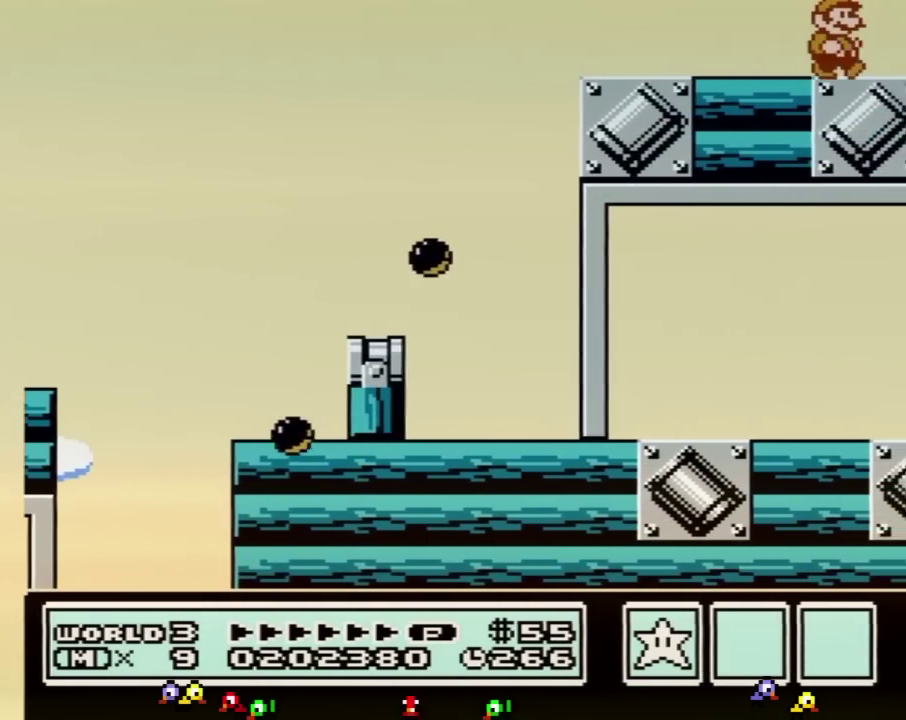
{"buttons": ["DPAD_RIGHT"]}
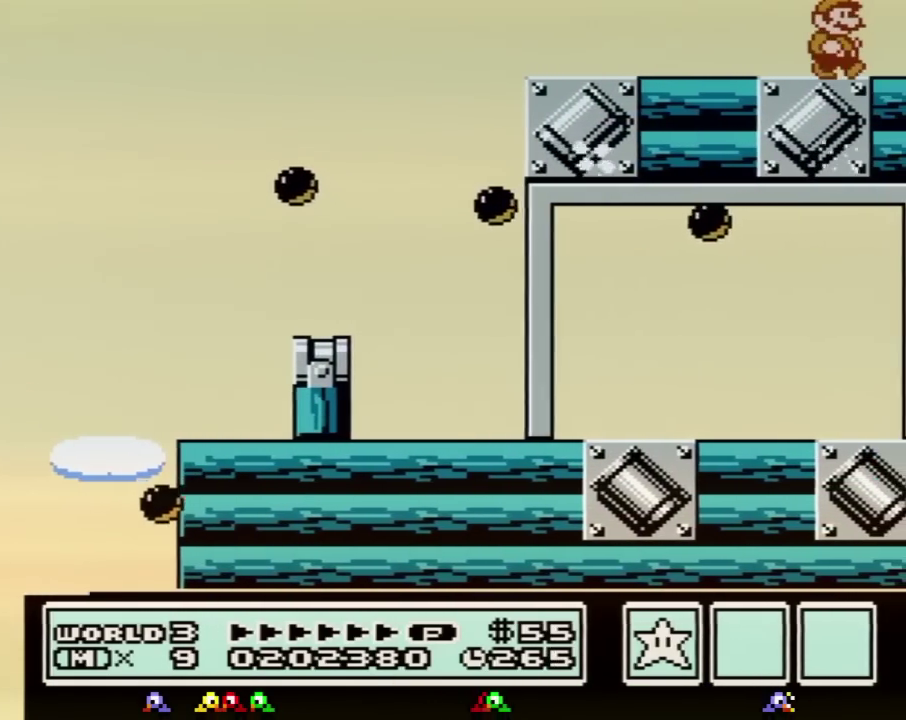
{"buttons": ["DPAD_RIGHT"], "events": [[334, "B", "down"], [400, "B", "up"], [434, "B", "down"], [450, "B", "up"]]}
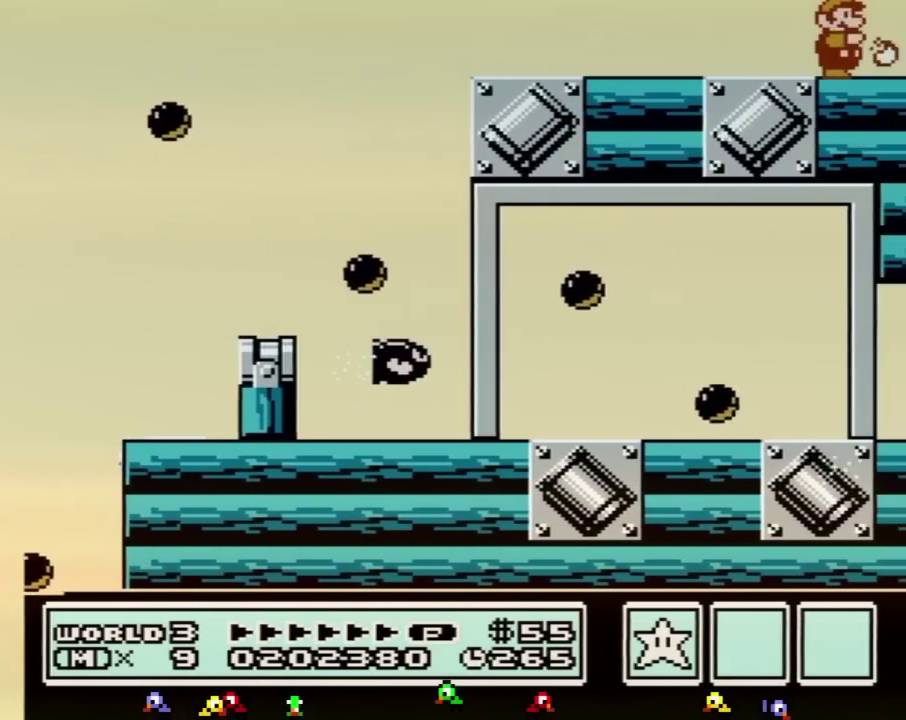
{"buttons": ["B", "DPAD_RIGHT"], "events": [[17, "B", "down"], [84, "B", "up"], [150, "B", "down"], [184, "B", "up"], [201, "B", "down"], [267, "B", "up"], [334, "B", "down"], [367, "B", "up"], [401, "B", "down"], [451, "B", "up"], [484, "B", "down"]]}
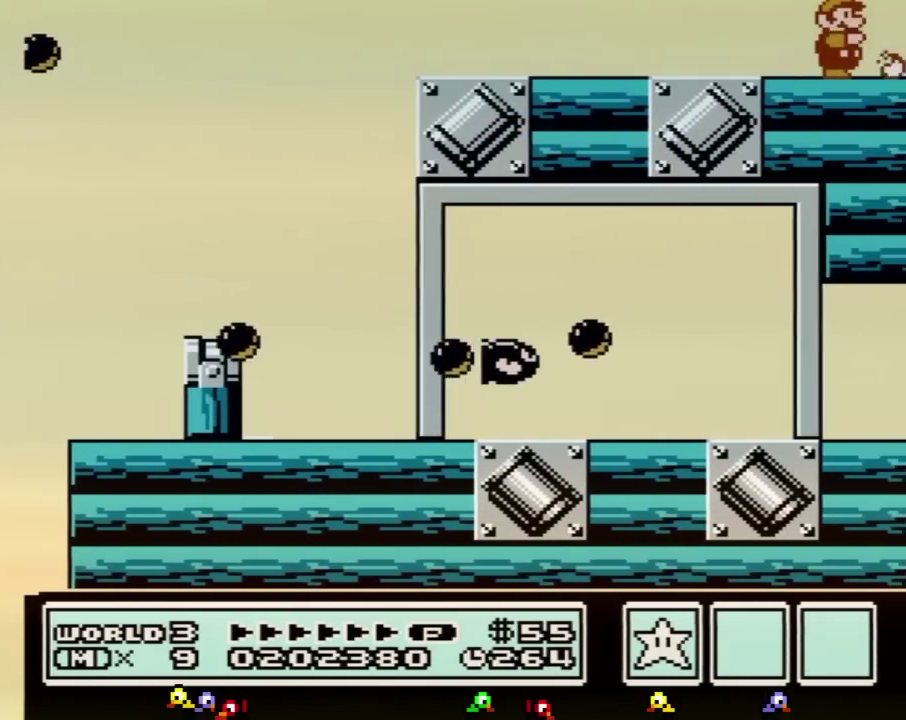
{"buttons": ["B", "DPAD_RIGHT"], "events": [[50, "B", "up"], [117, "B", "down"], [150, "B", "up"], [183, "B", "down"], [200, "B", "up"], [300, "B", "down"], [333, "B", "up"], [400, "B", "down"], [434, "B", "up"], [484, "B", "down"]]}
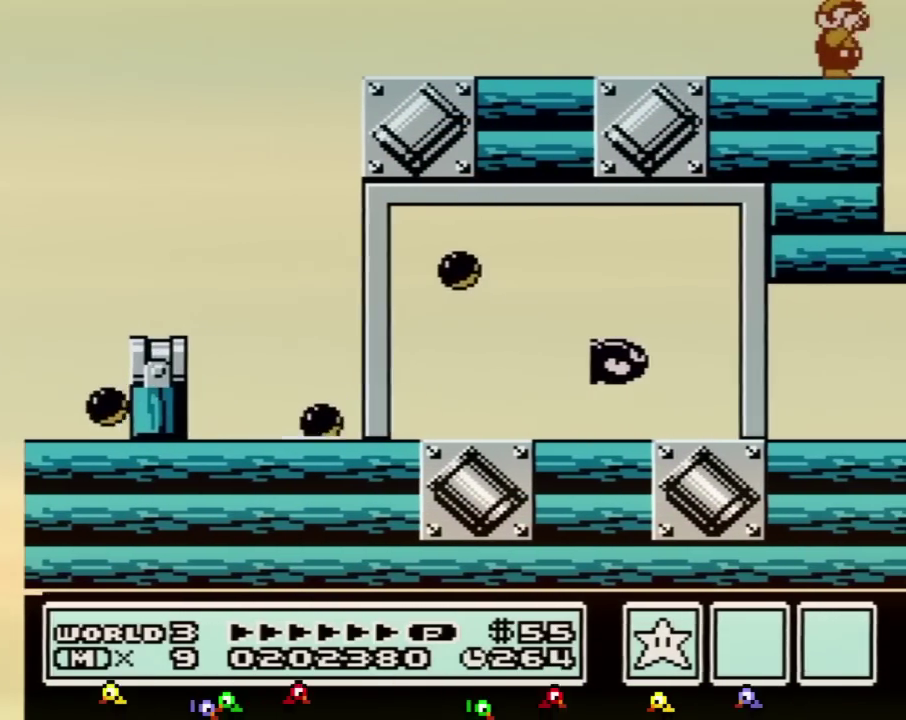
{"buttons": ["DPAD_RIGHT"], "events": [[17, "B", "up"], [84, "B", "down"], [117, "B", "up"], [167, "B", "down"], [234, "B", "up"]]}
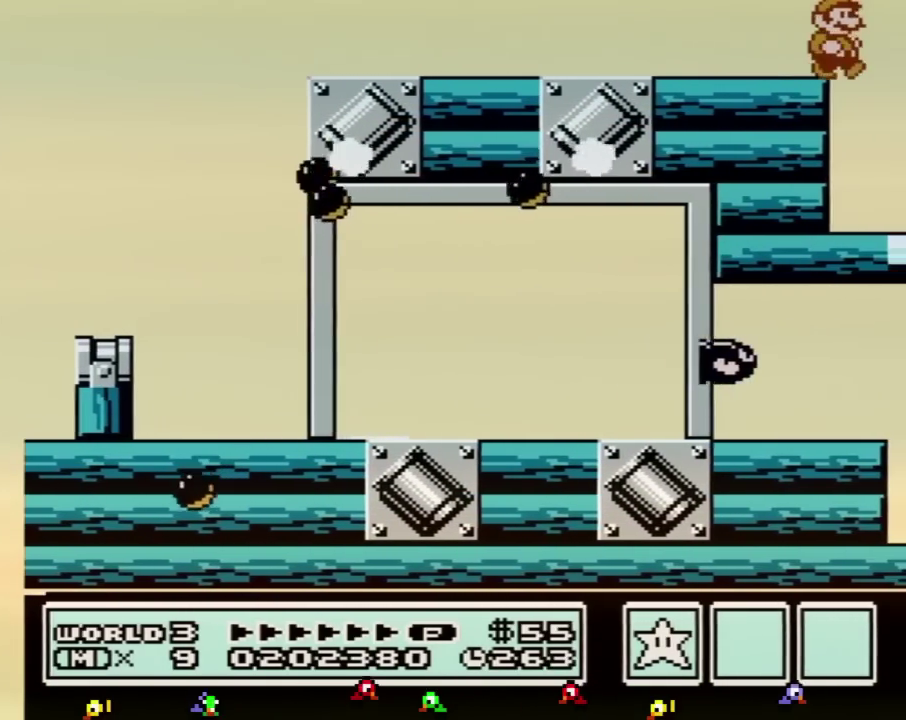
{"buttons": ["DPAD_RIGHT"], "events": [[267, "DPAD_RIGHT", "up"], [367, "DPAD_RIGHT", "down"]]}
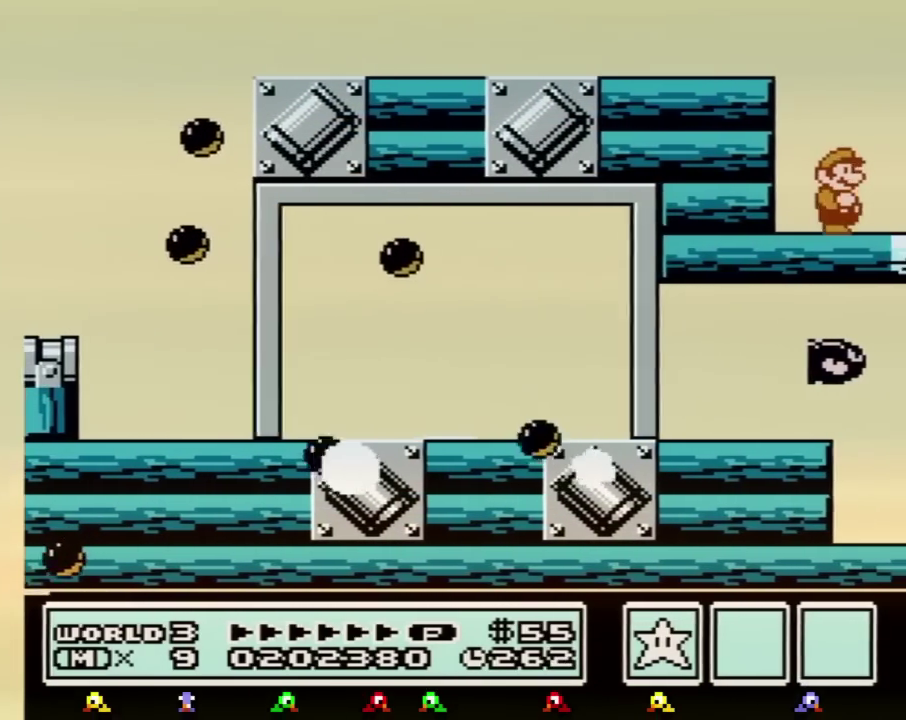
{"buttons": ["DPAD_RIGHT"]}
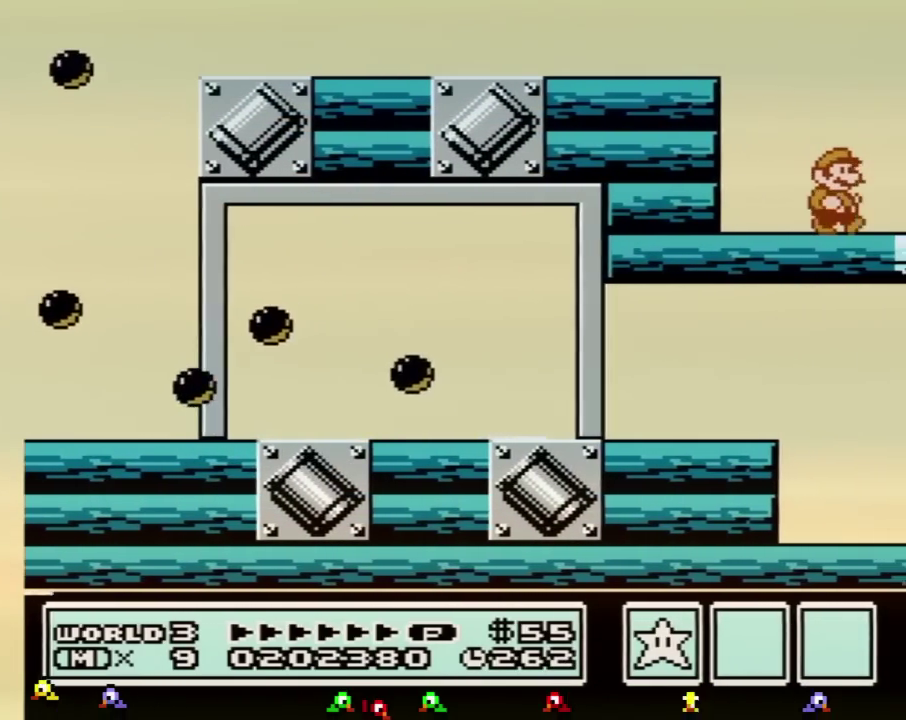
{"buttons": ["DPAD_RIGHT"]}
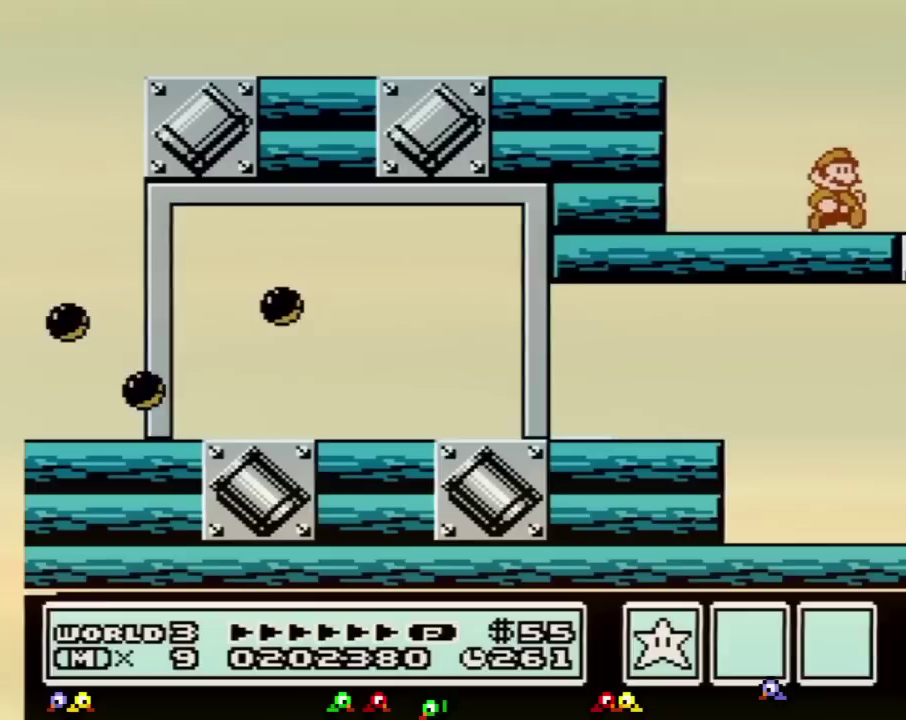
{"buttons": ["DPAD_RIGHT"]}
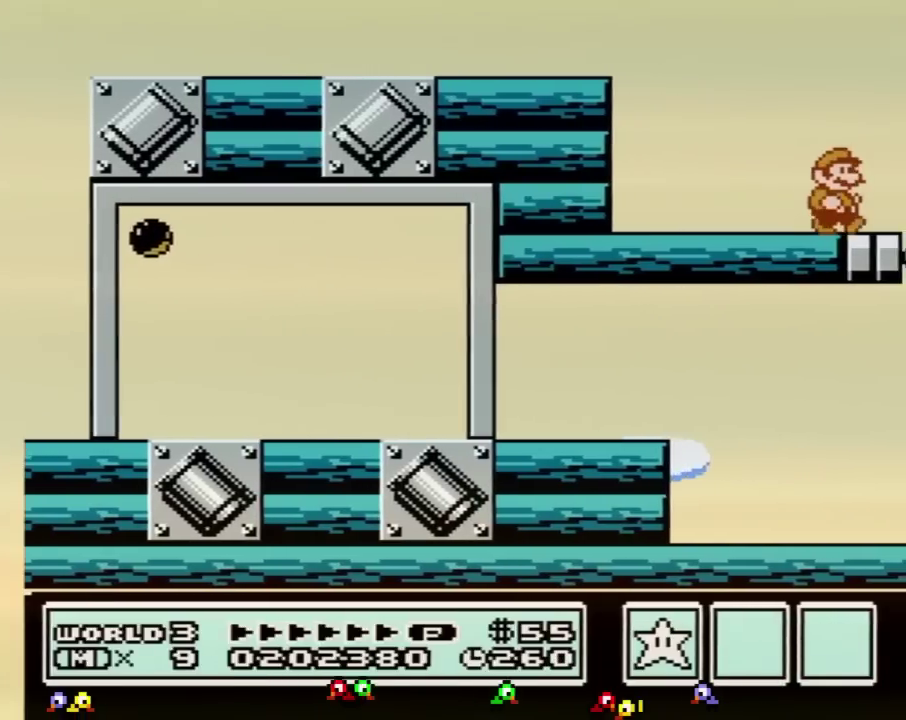
{"buttons": [], "events": [[384, "DPAD_RIGHT", "up"]]}
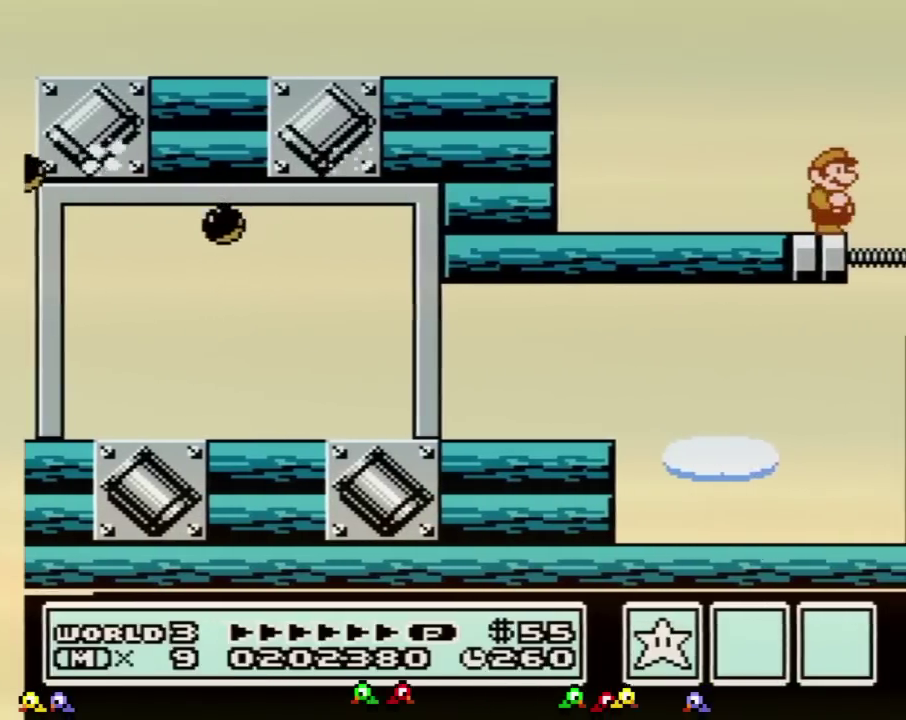
{"buttons": ["B"], "events": [[134, "B", "down"], [201, "B", "up"], [234, "B", "down"], [334, "B", "up"], [417, "B", "down"]]}
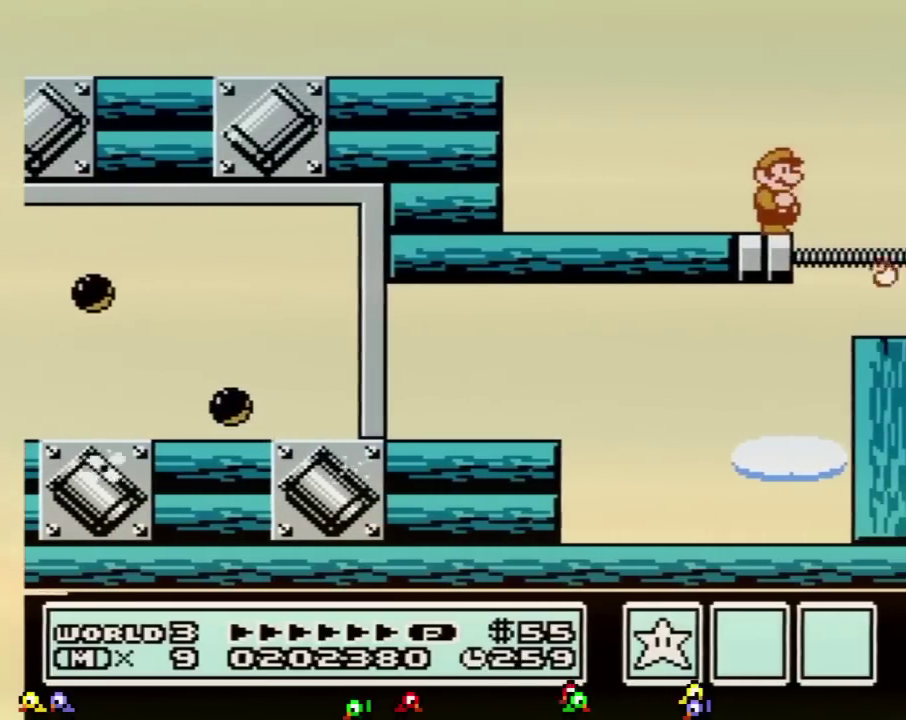
{"buttons": ["B", "DPAD_RIGHT"], "events": [[484, "DPAD_RIGHT", "down"]]}
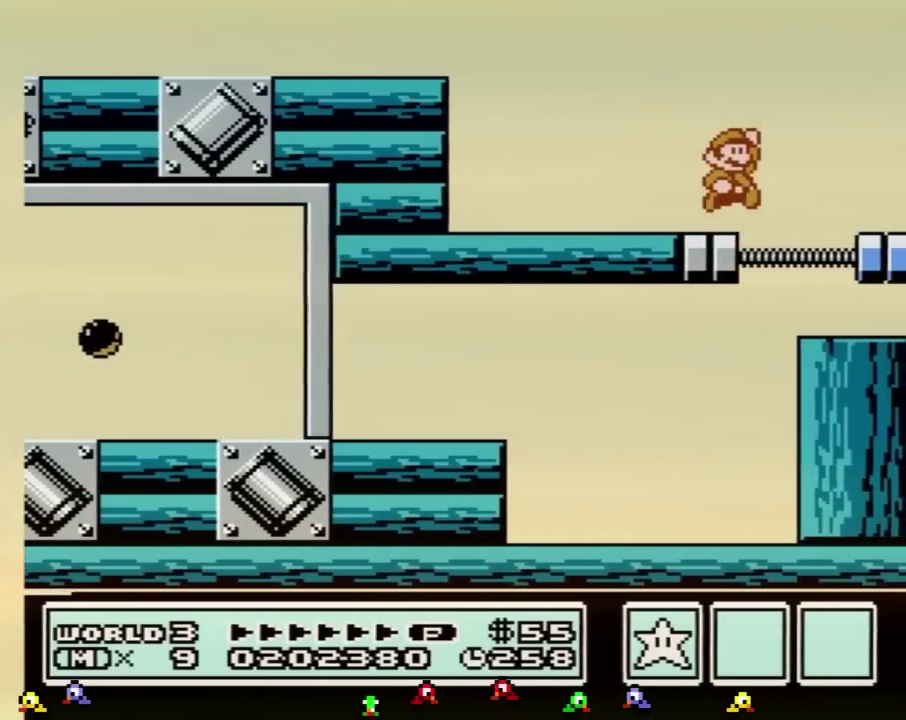
{"buttons": ["B", "DPAD_RIGHT"], "events": [[50, "A", "down"], [484, "A", "up"]]}
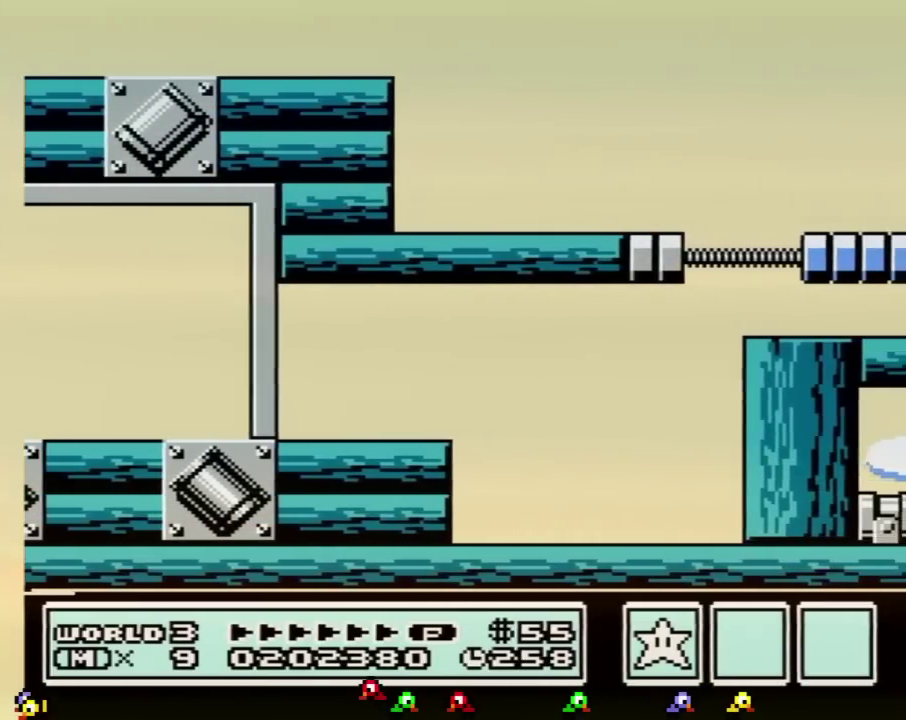
{"buttons": ["B"], "events": [[17, "B", "up"], [50, "DPAD_RIGHT", "up"], [117, "B", "down"]]}
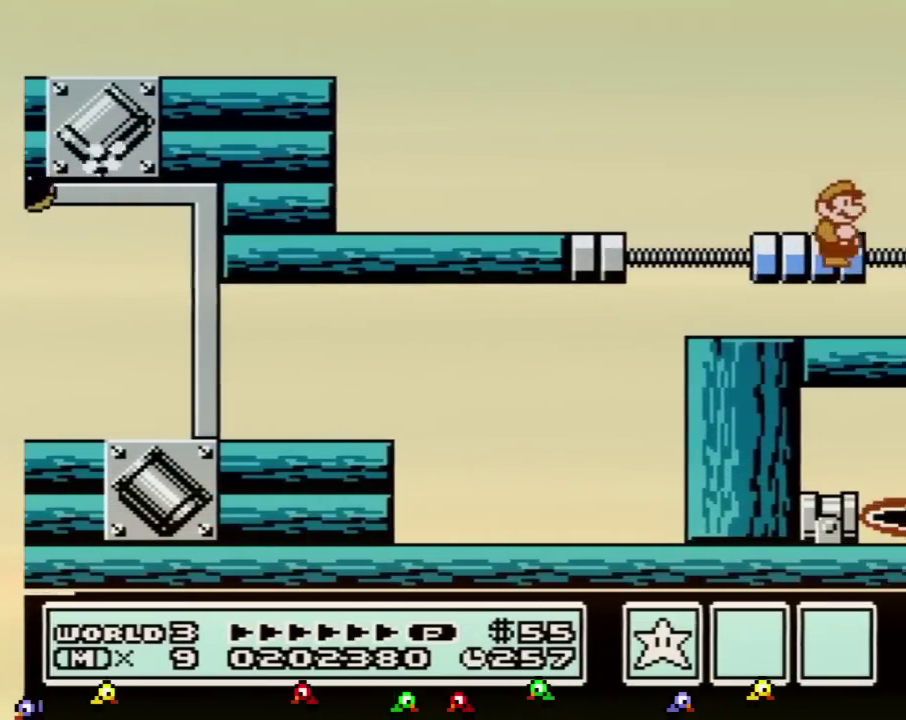
{"buttons": ["B"], "events": [[267, "DPAD_DOWN", "down"], [301, "A", "down"], [351, "DPAD_DOWN", "up"], [417, "A", "up"]]}
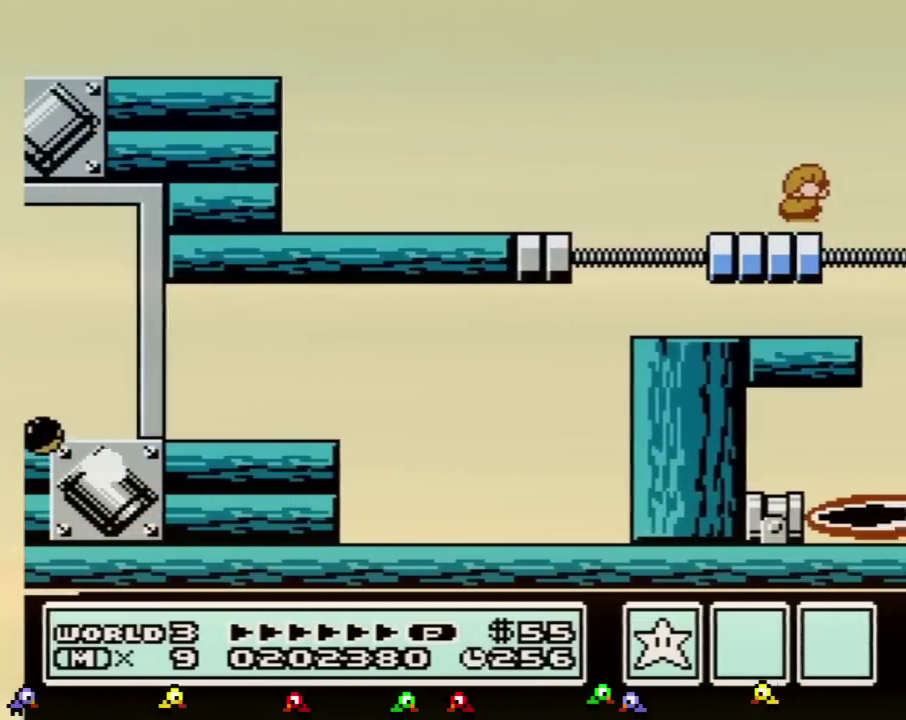
{"buttons": ["B"], "events": [[50, "DPAD_RIGHT", "down"], [100, "DPAD_RIGHT", "up"], [233, "DPAD_LEFT", "down"], [267, "DPAD_LEFT", "up"]]}
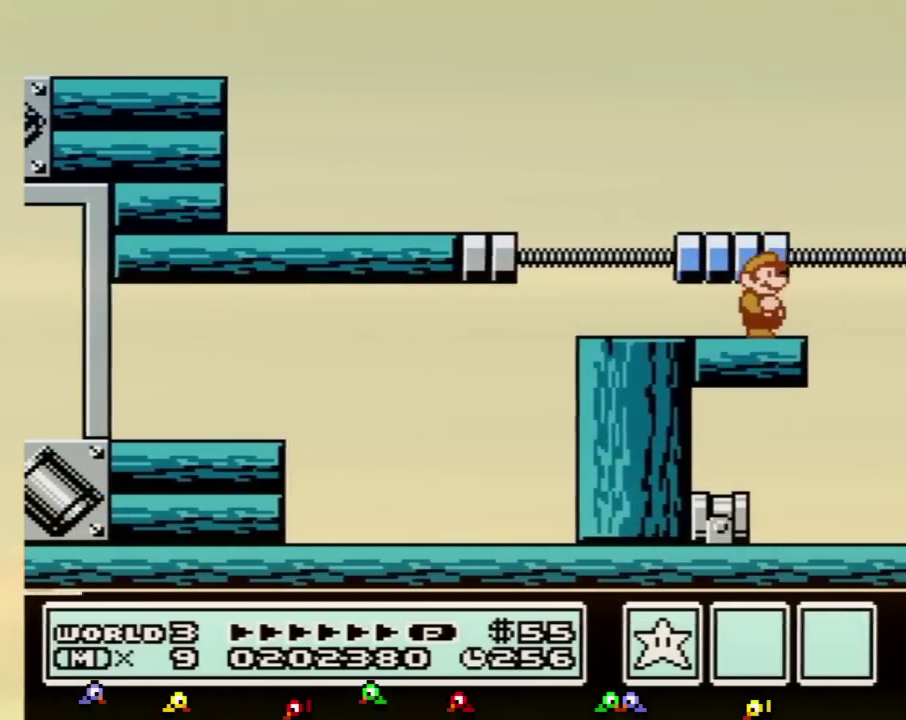
{"buttons": ["B"], "events": [[50, "DPAD_RIGHT", "down"], [100, "DPAD_RIGHT", "up"], [267, "DPAD_DOWN", "down"], [301, "A", "down"], [384, "A", "up"], [384, "DPAD_DOWN", "up"]]}
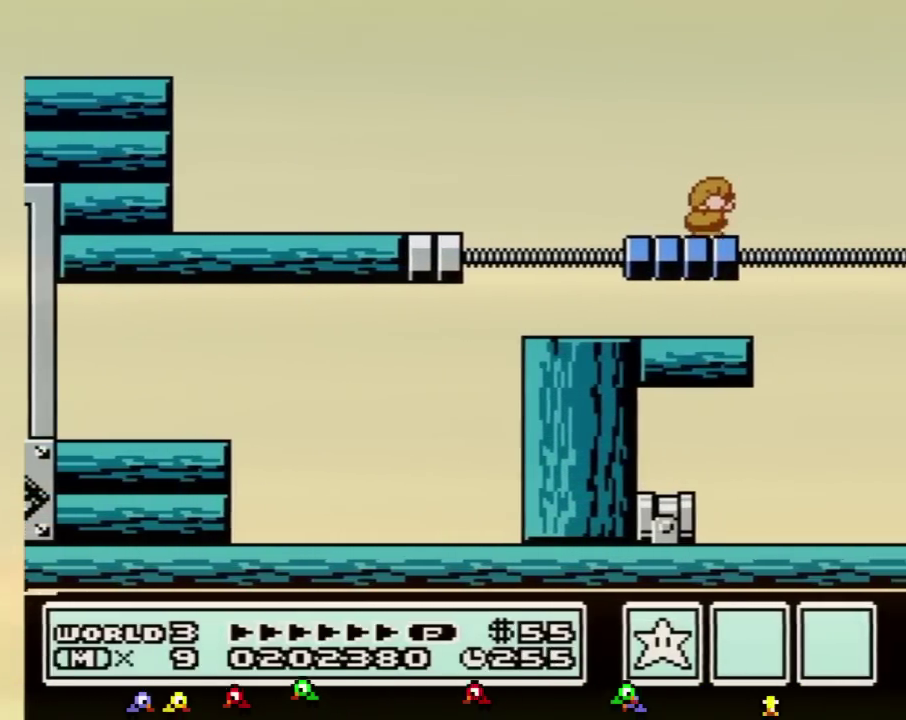
{"buttons": ["A", "B", "DPAD_DOWN"], "events": [[133, "DPAD_RIGHT", "down"], [200, "DPAD_RIGHT", "up"], [450, "DPAD_DOWN", "down"], [484, "A", "down"]]}
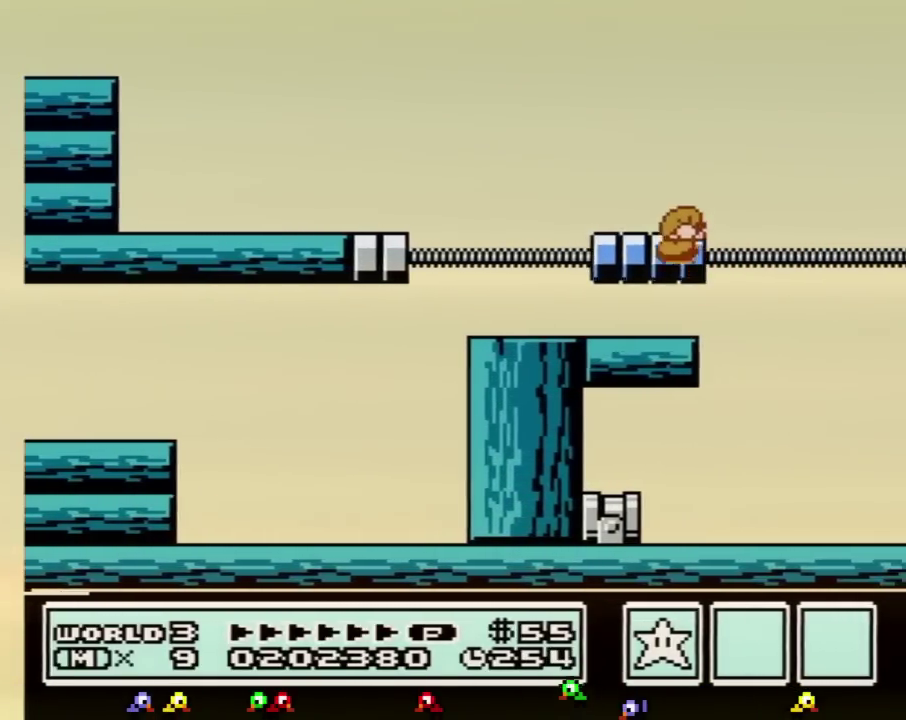
{"buttons": ["B"], "events": [[50, "DPAD_DOWN", "up"], [84, "A", "up"]]}
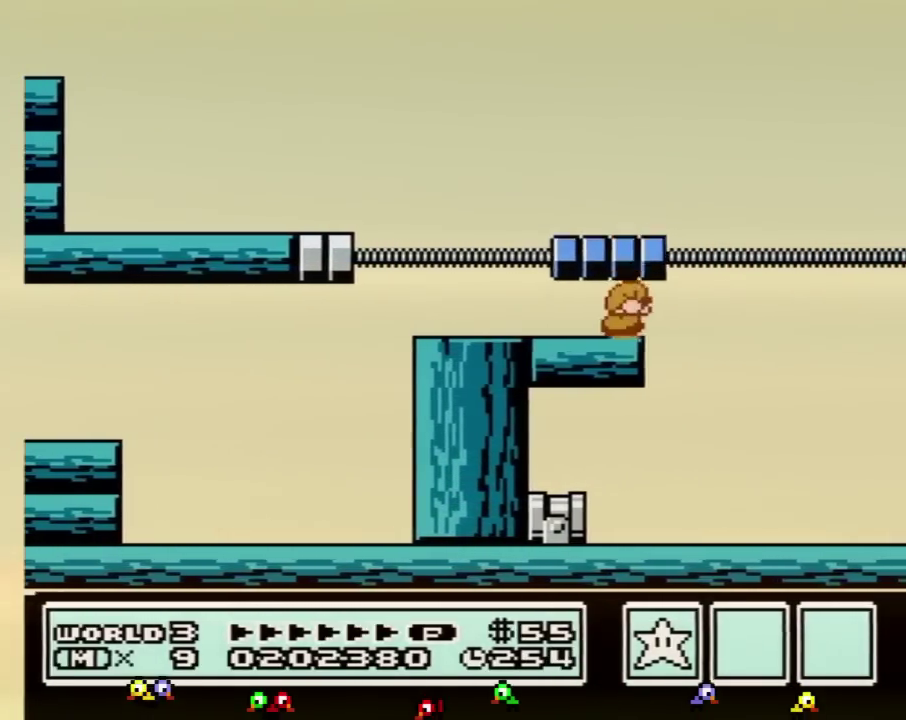
{"buttons": ["B"], "events": [[83, "DPAD_DOWN", "down"], [100, "A", "down"], [167, "DPAD_DOWN", "up"], [233, "A", "up"]]}
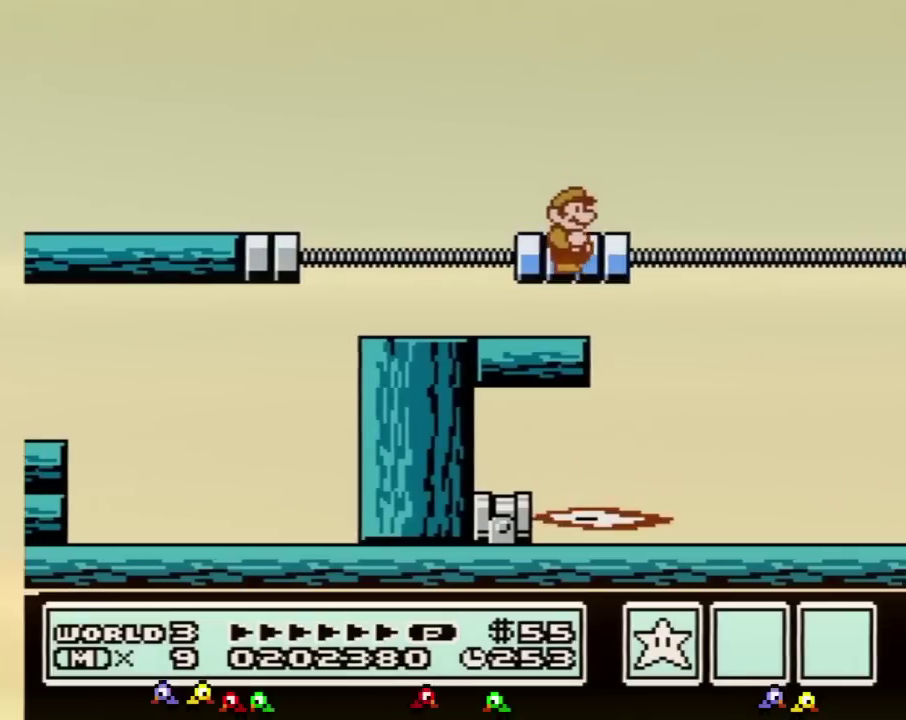
{"buttons": ["B"], "events": [[267, "A", "down"], [267, "DPAD_DOWN", "down"], [317, "DPAD_DOWN", "up"], [351, "A", "up"]]}
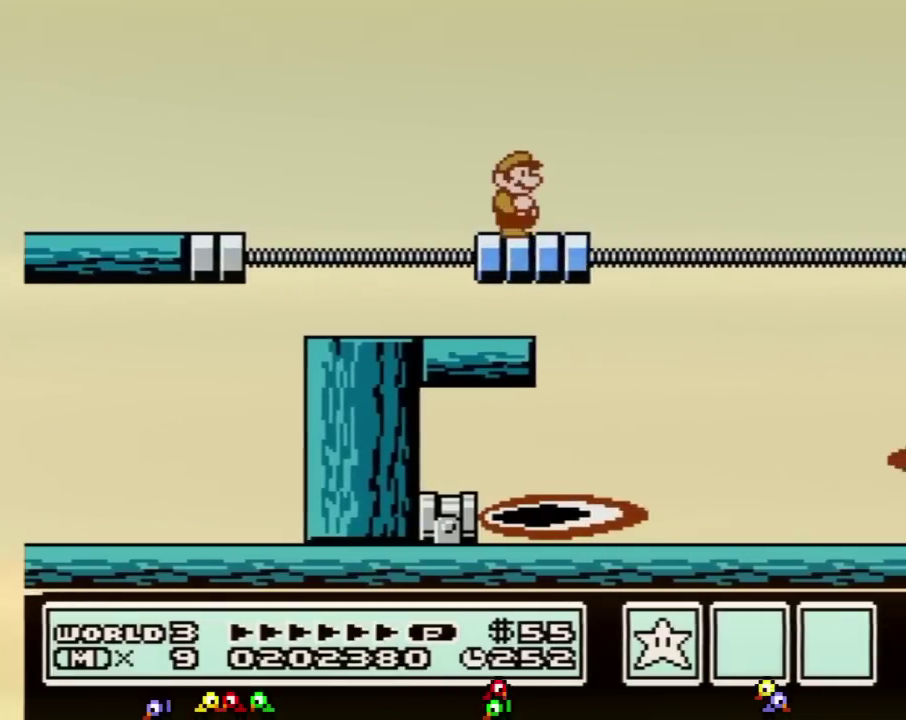
{"buttons": ["A", "B", "DPAD_RIGHT"], "events": [[484, "A", "down"], [484, "DPAD_RIGHT", "down"]]}
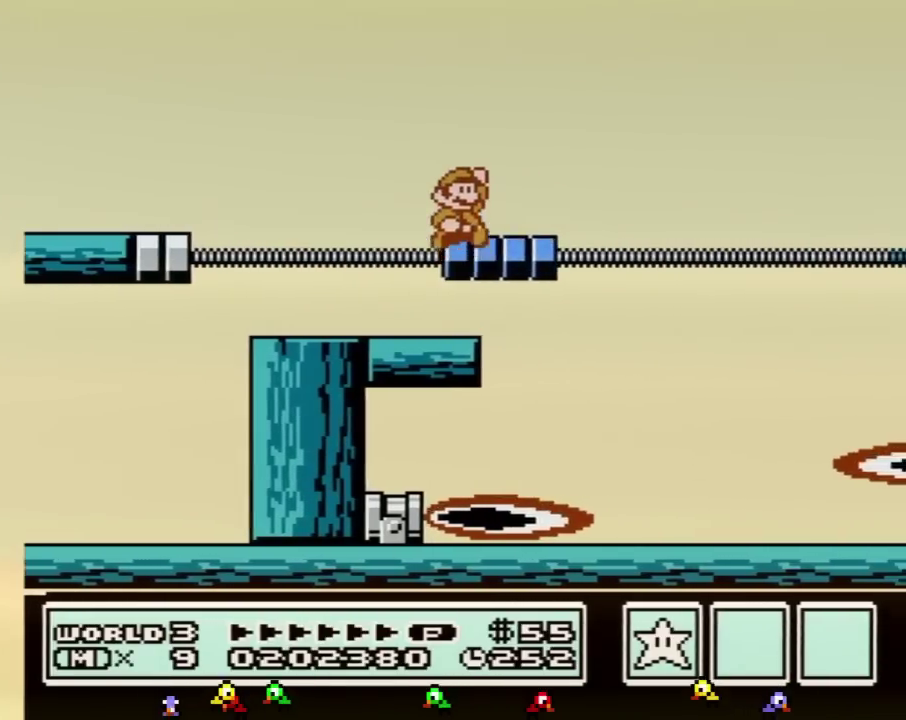
{"buttons": ["B", "DPAD_RIGHT"], "events": [[167, "A", "up"]]}